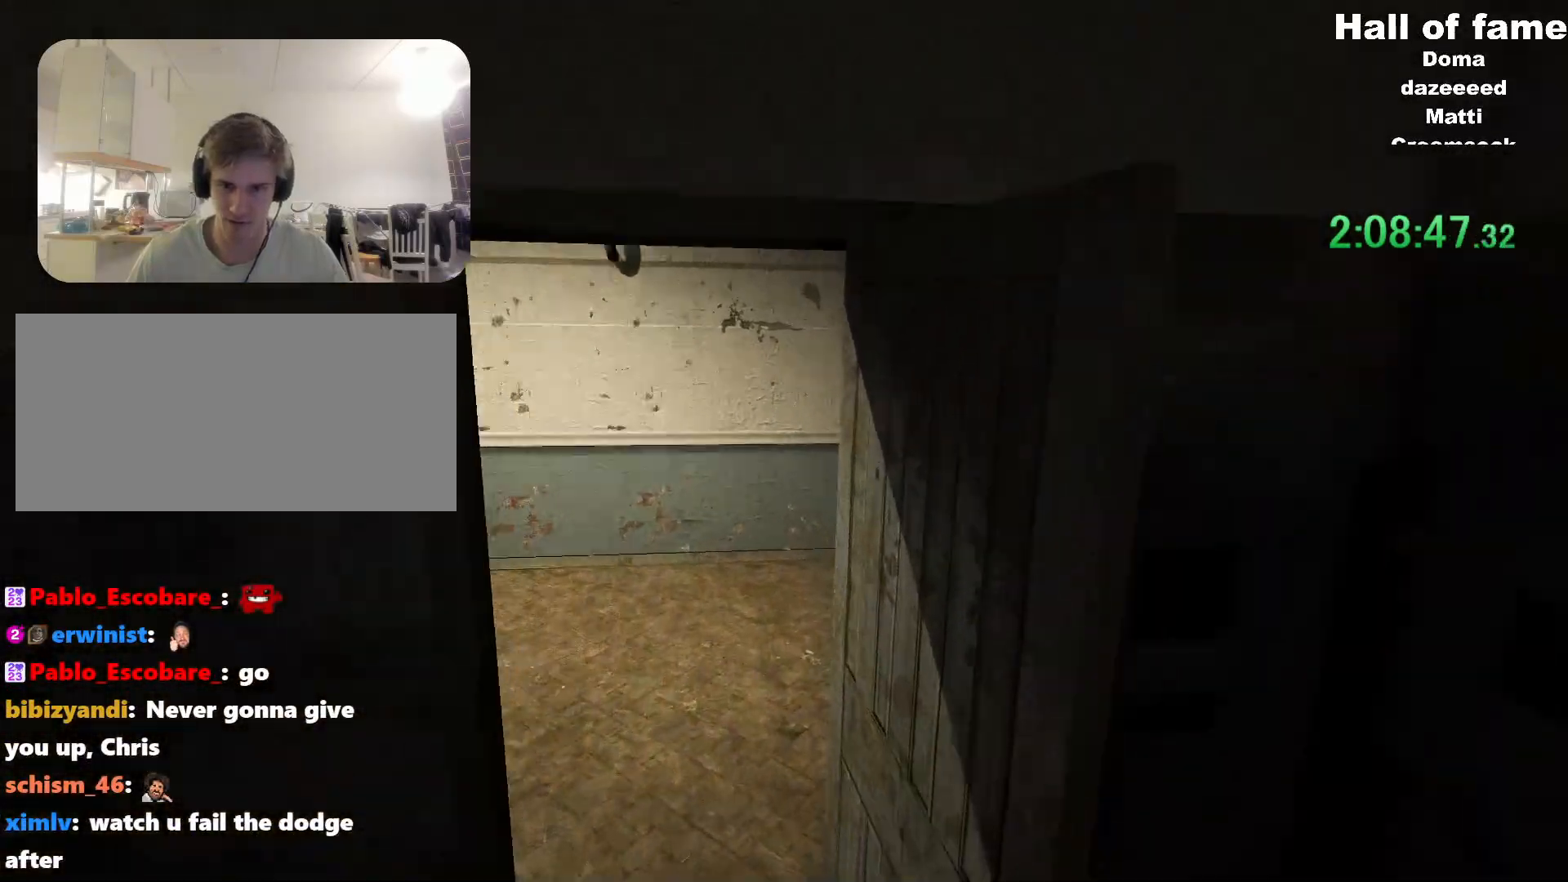
Gameplay with keyboard and mouse; each line is a JSON object with the keys and mouse buttons held at the frame after it. "events" lists presses ("down") and releases ("up") of "a", "alt", "c", "ctrl", "d", "f", "q", "r", "s", "shift", "space", "v", "w", "mouse_left", "mouse_middle", "mouse_right", "mouse_wheel_up" and "mouse_wheel_down" between this image and that frame as [ms after this image, input, new state], when the widget could be followed in between. "mouse_left", "mouse_middle", "mouse_right", "mouse_wheel_up", "mouse_wheel_down" = the "left", "middle", "right", "wheel_up", "wheel_down" buttons of the "mouse" list. No other keys are recorded. Mouse movement is not recorded. Not read: e.
{"keys": ["a", "shift"], "mouse": [], "events": [[67, "a", "down"], [267, "w", "up"], [334, "mouse_left", "down"], [434, "mouse_left", "up"]]}
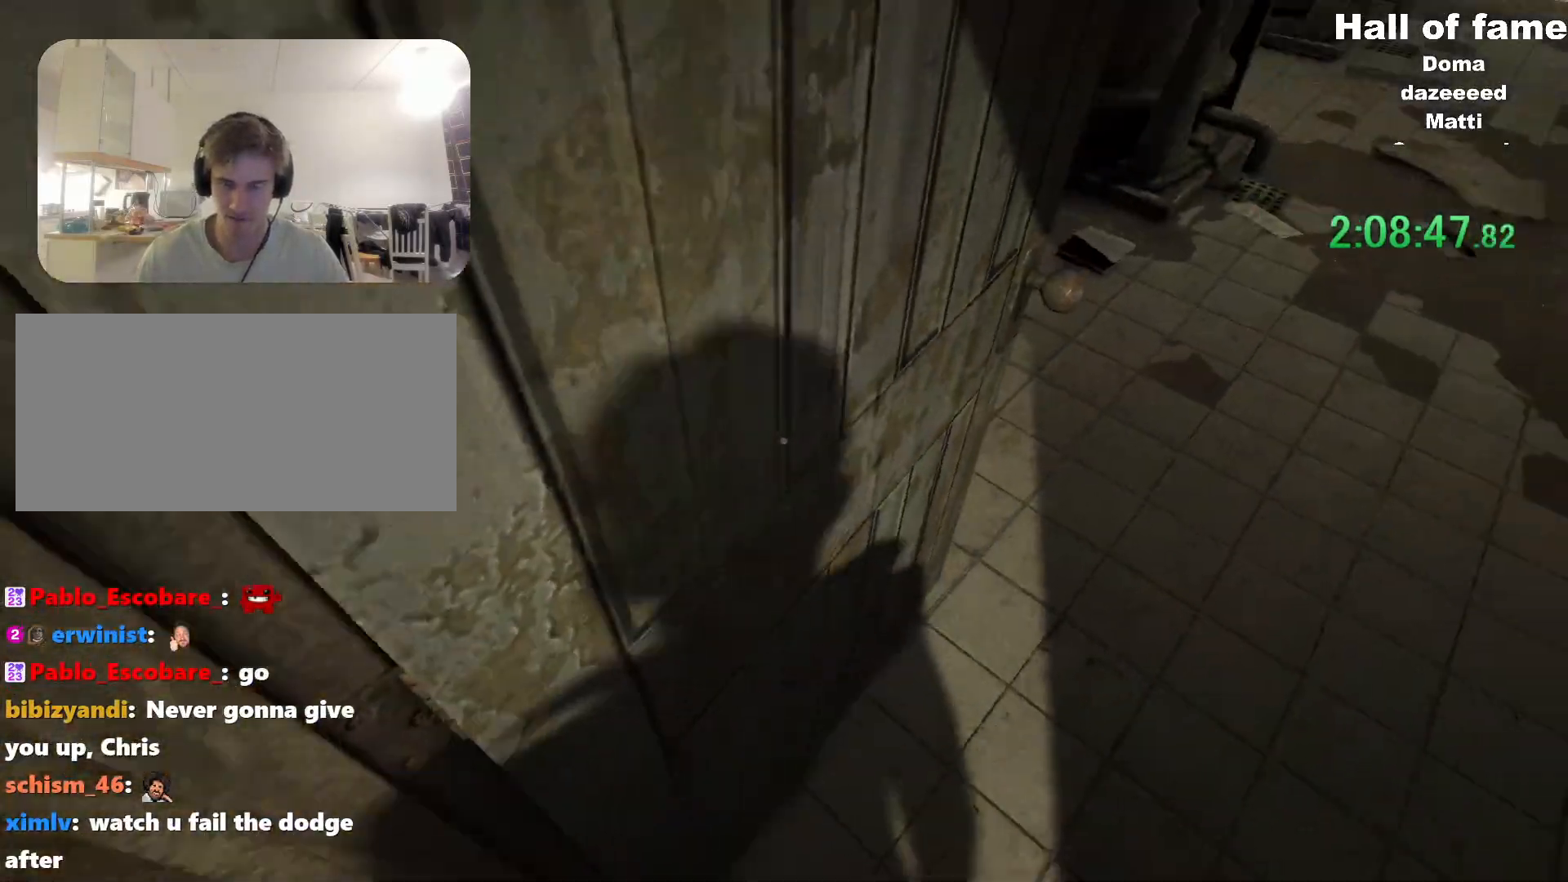
{"keys": ["shift", "w"], "mouse": [], "events": [[83, "a", "up"], [183, "mouse_left", "down"], [233, "mouse_left", "up"], [233, "w", "down"], [317, "mouse_left", "down"], [383, "mouse_left", "up"]]}
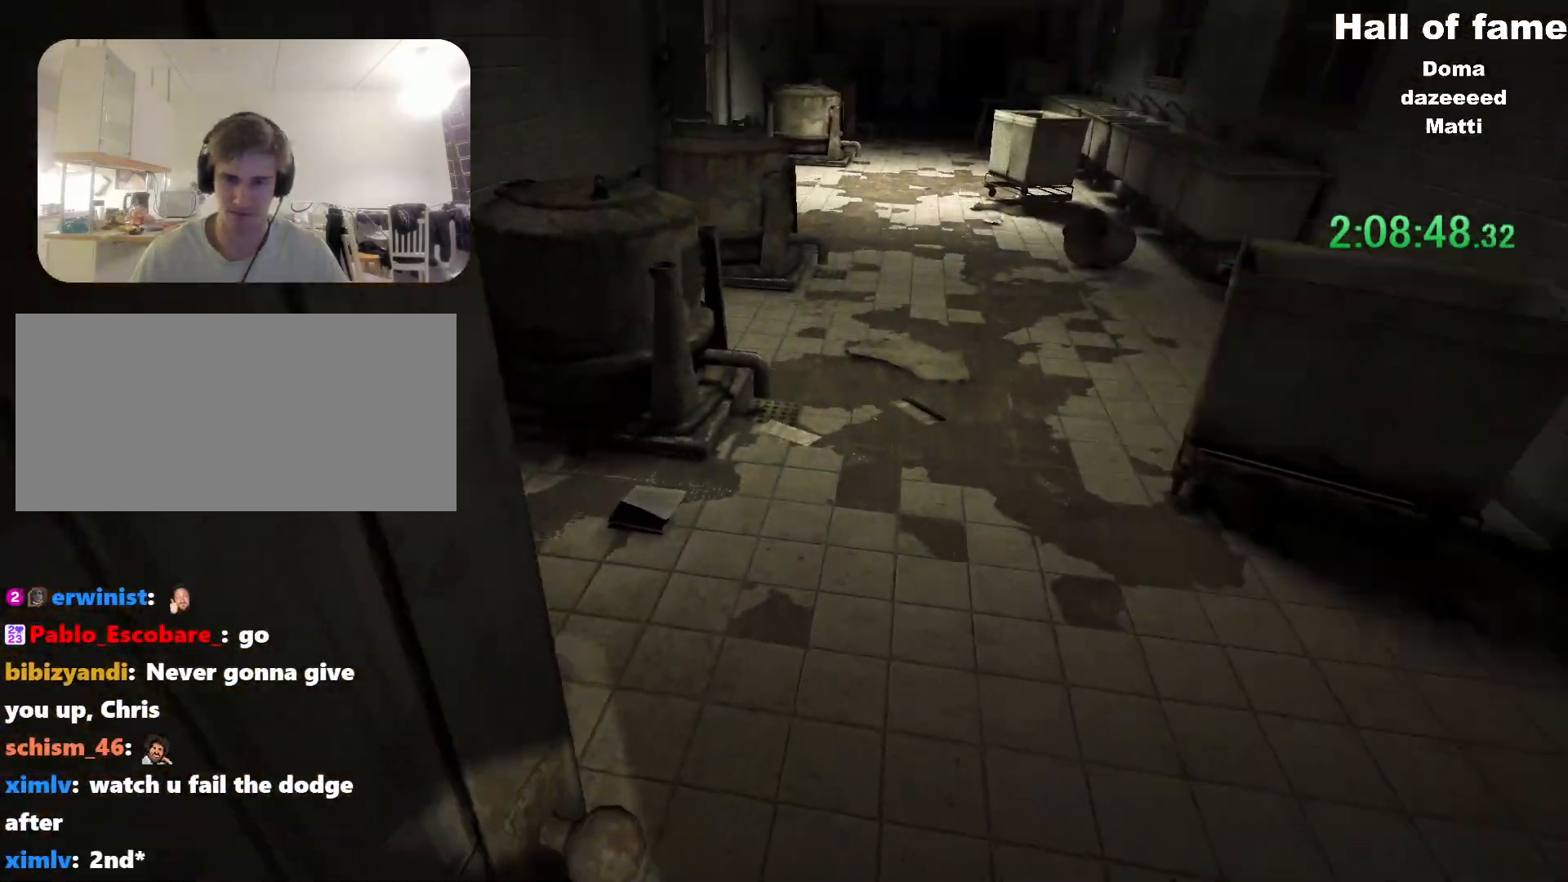
{"keys": ["shift", "w"], "mouse": [], "events": []}
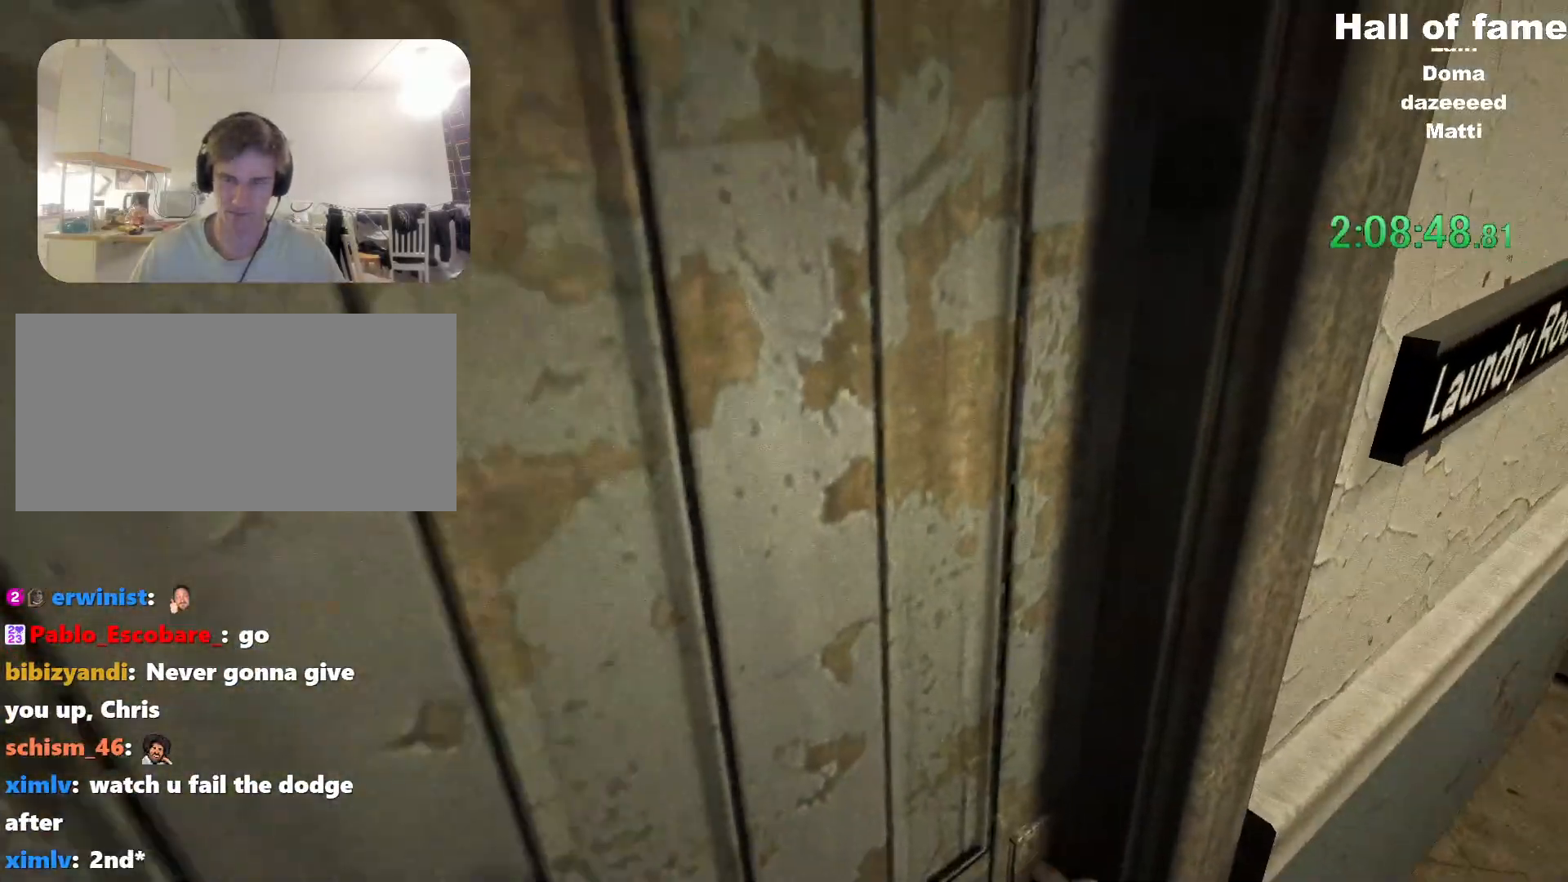
{"keys": ["d", "shift", "w"], "mouse": [], "events": [[500, "d", "down"]]}
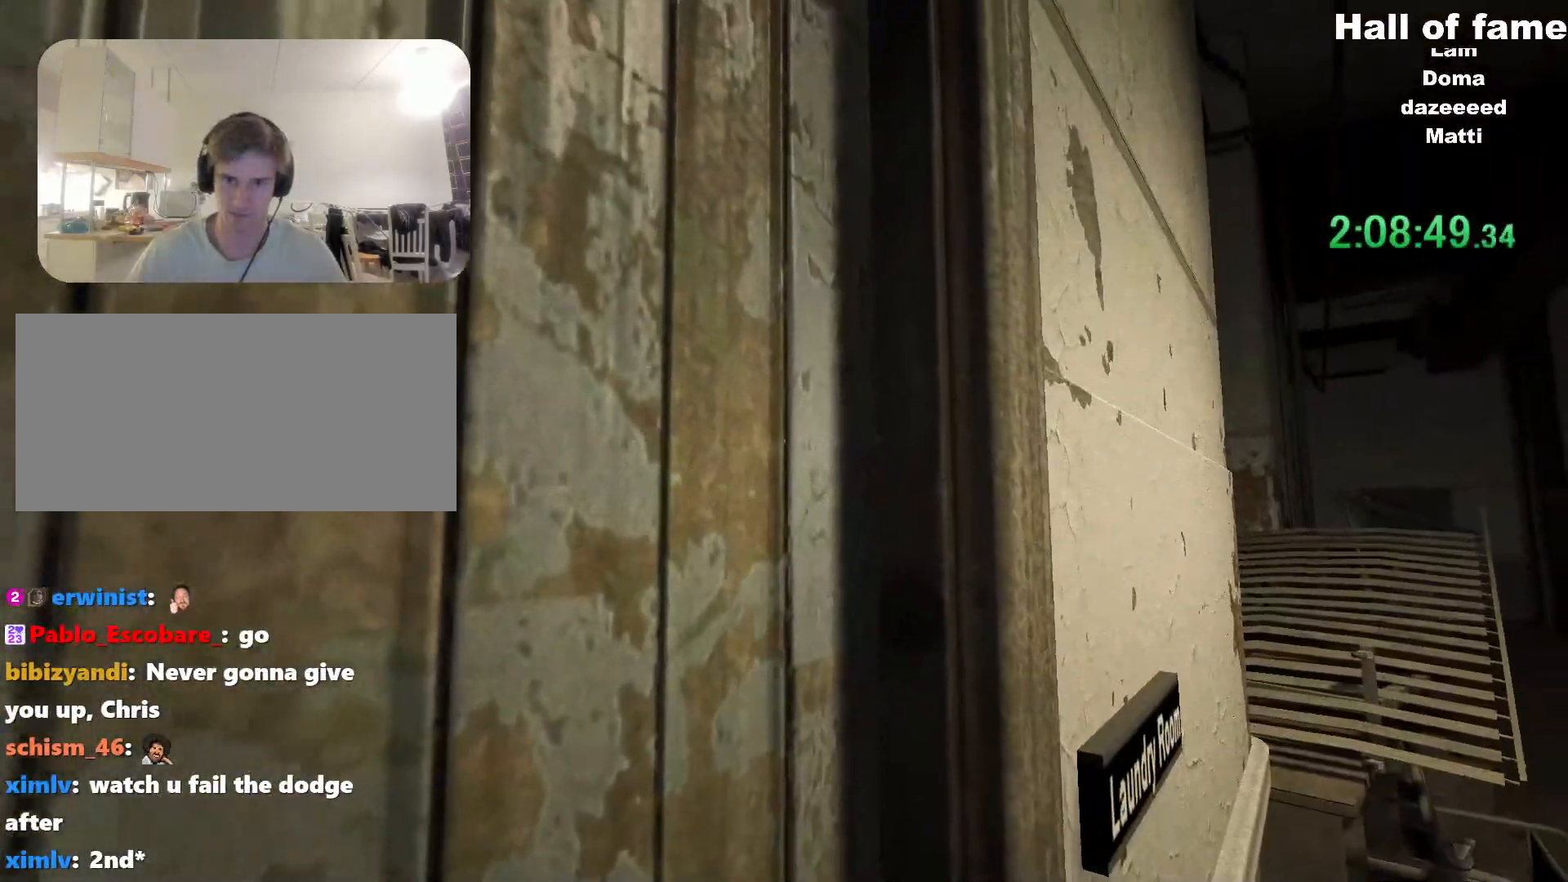
{"keys": ["shift", "w"], "mouse": [], "events": [[267, "d", "up"]]}
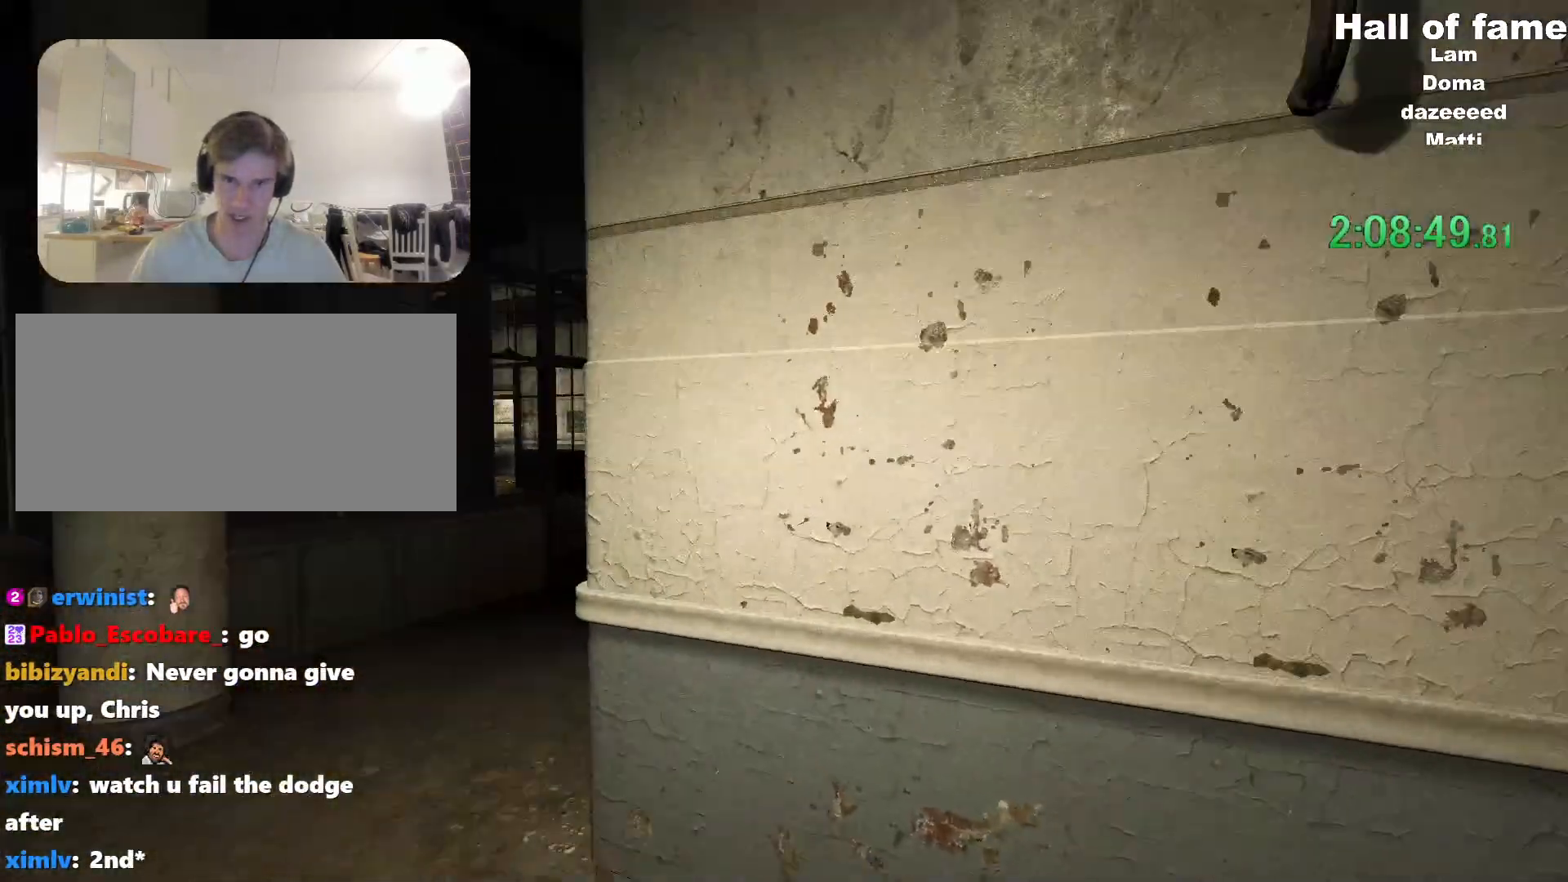
{"keys": ["shift", "w"], "mouse": [], "events": []}
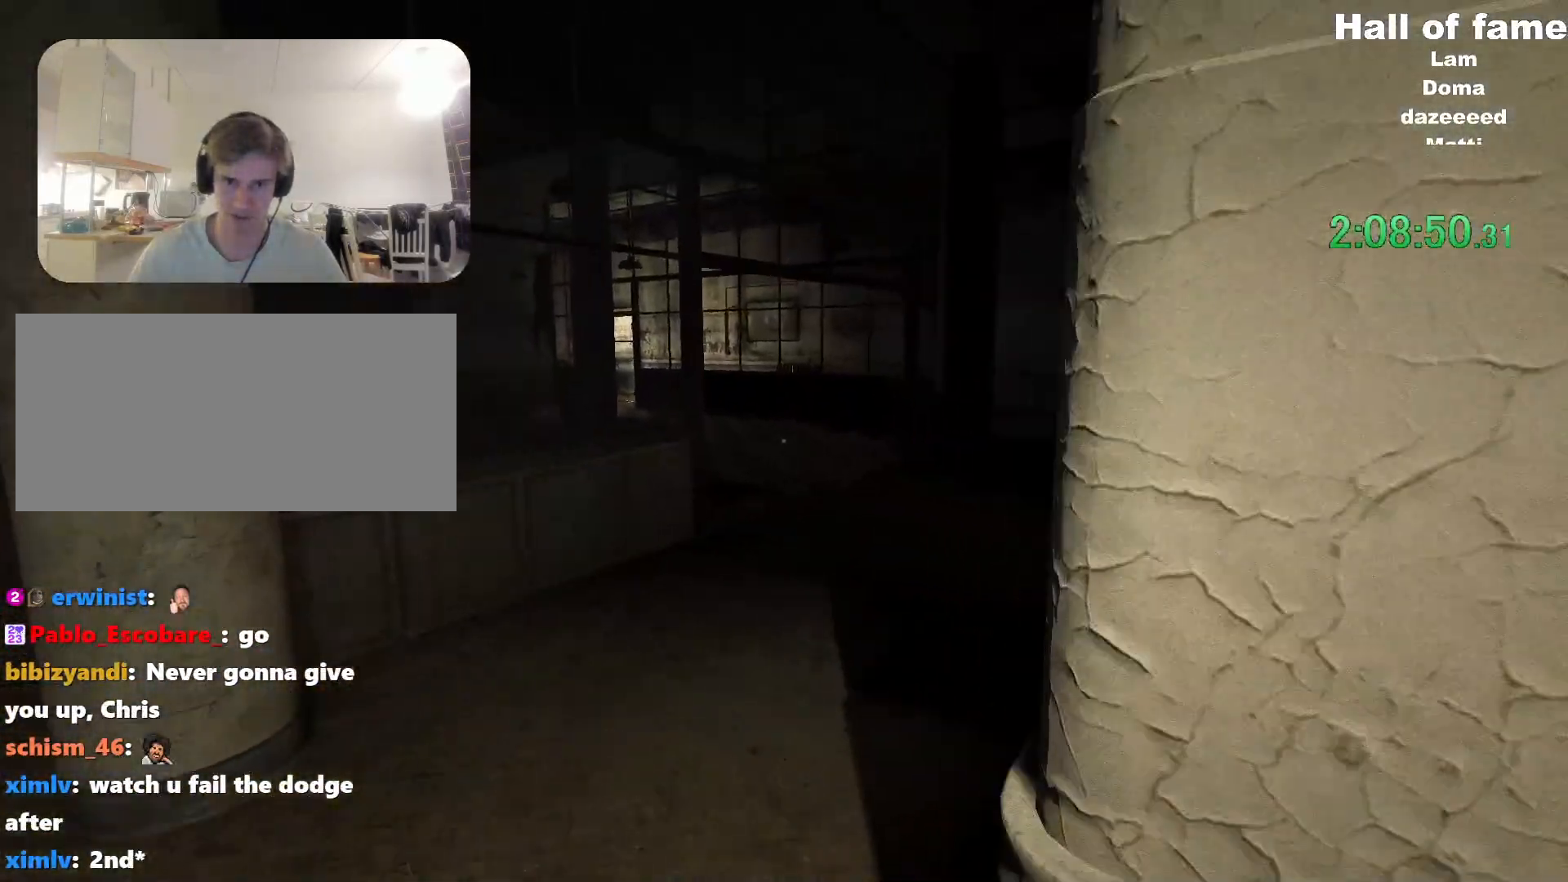
{"keys": ["shift", "w"], "mouse": [], "events": []}
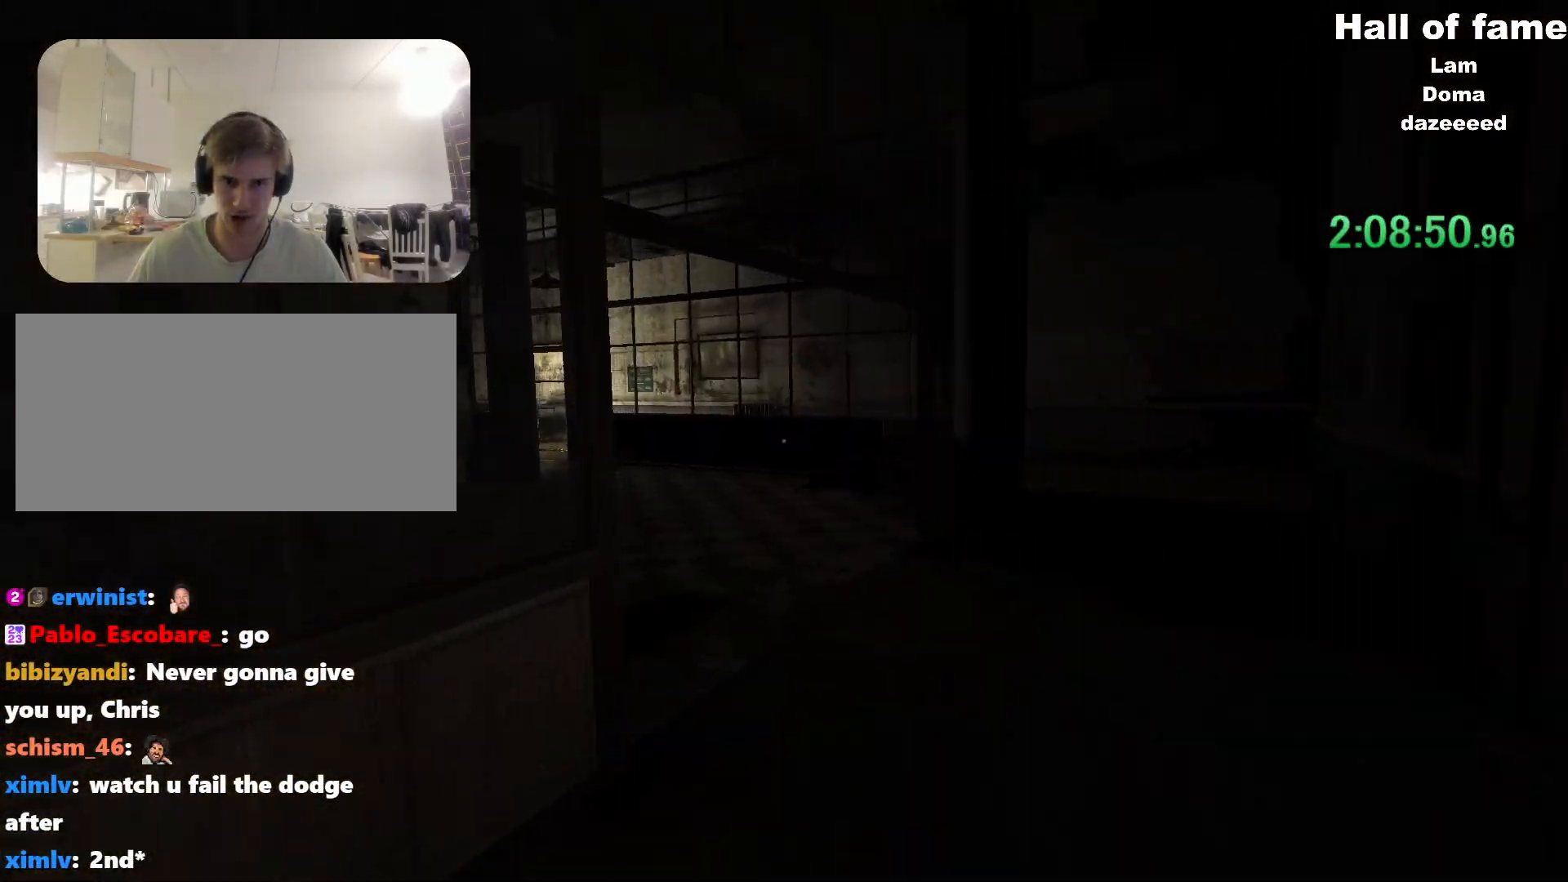
{"keys": ["shift", "w"], "mouse": [], "events": []}
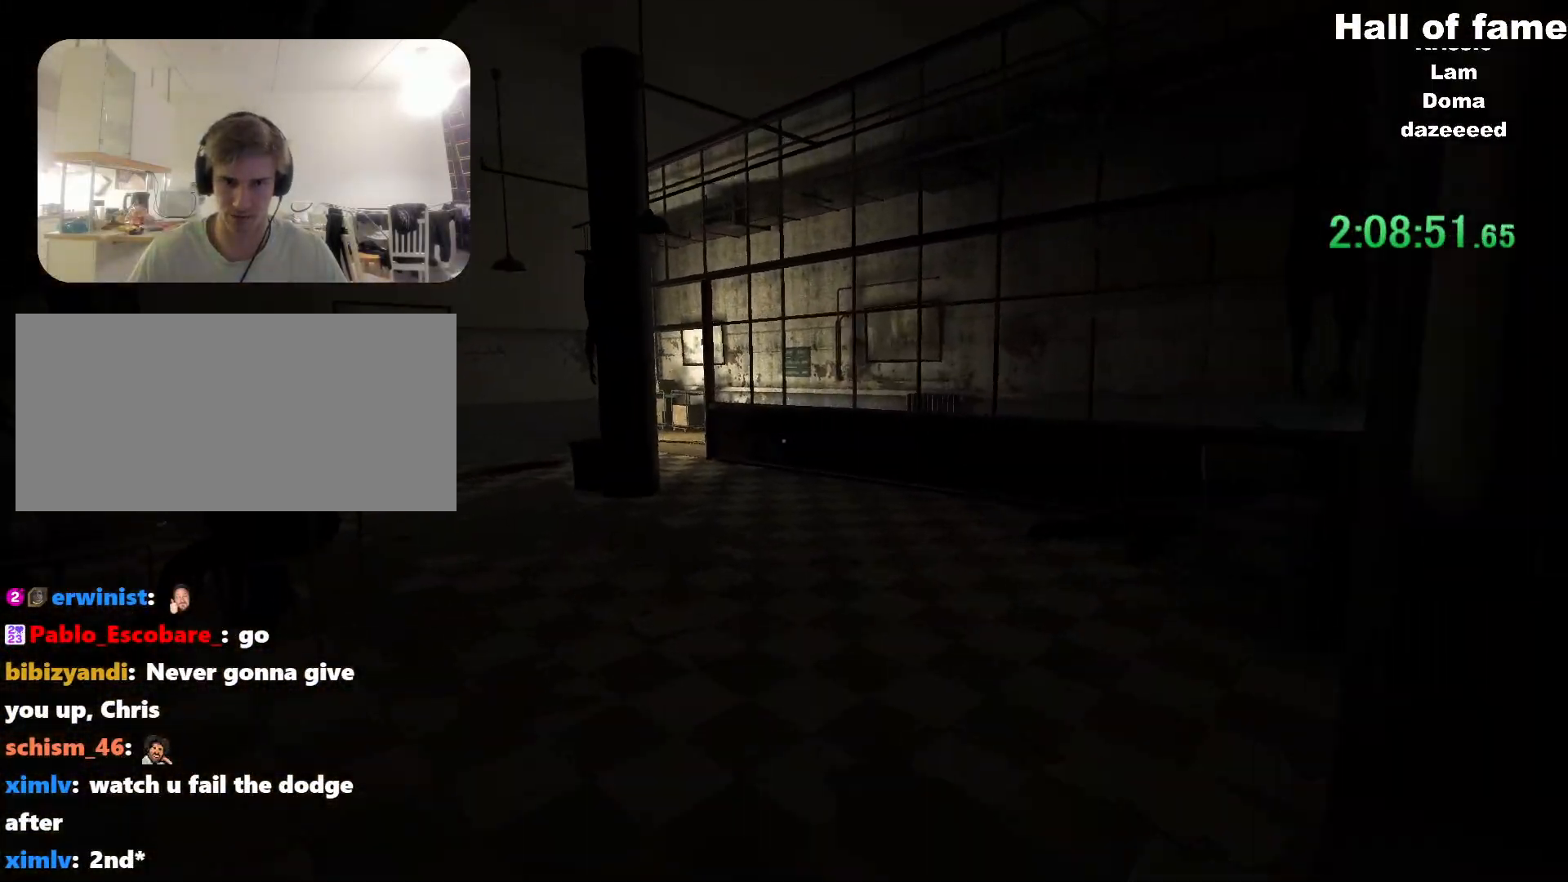
{"keys": ["shift", "w"], "mouse": [], "events": []}
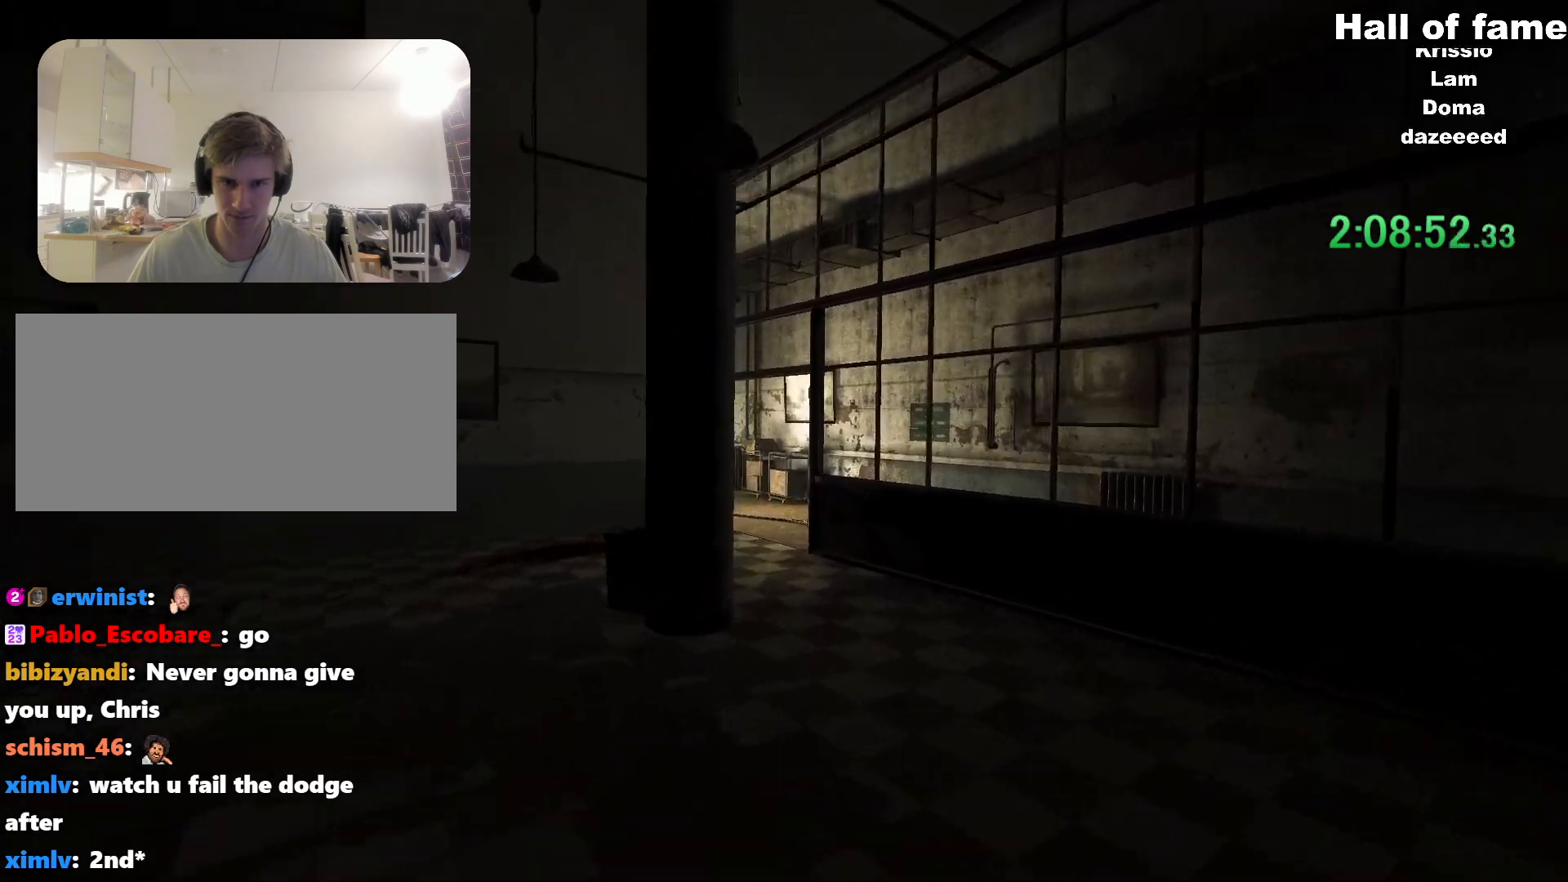
{"keys": ["shift", "w"], "mouse": [], "events": []}
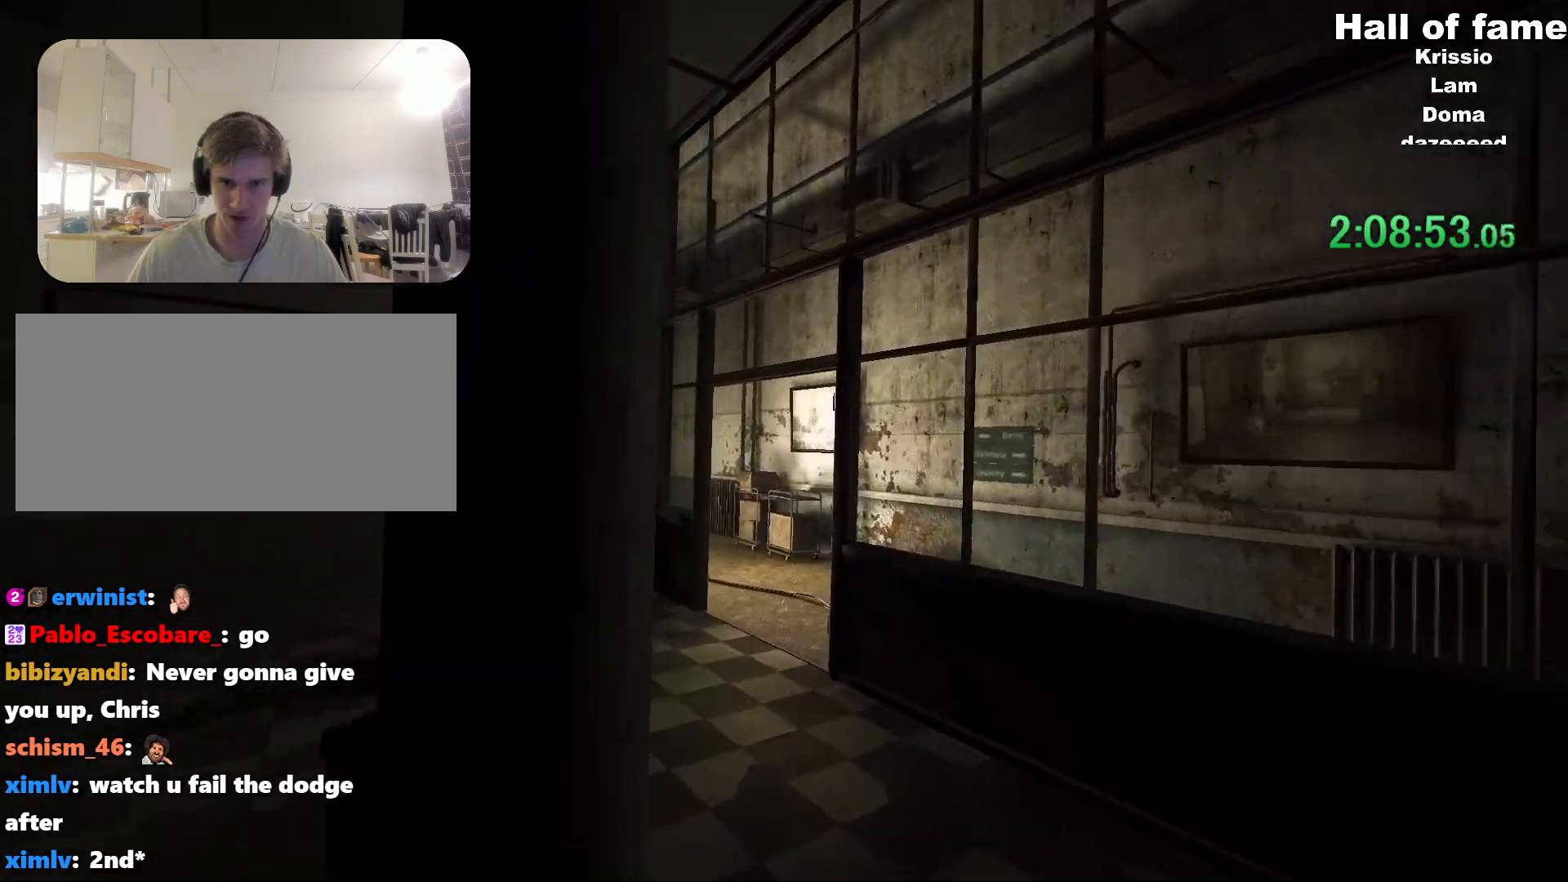
{"keys": ["shift", "w"], "mouse": [], "events": []}
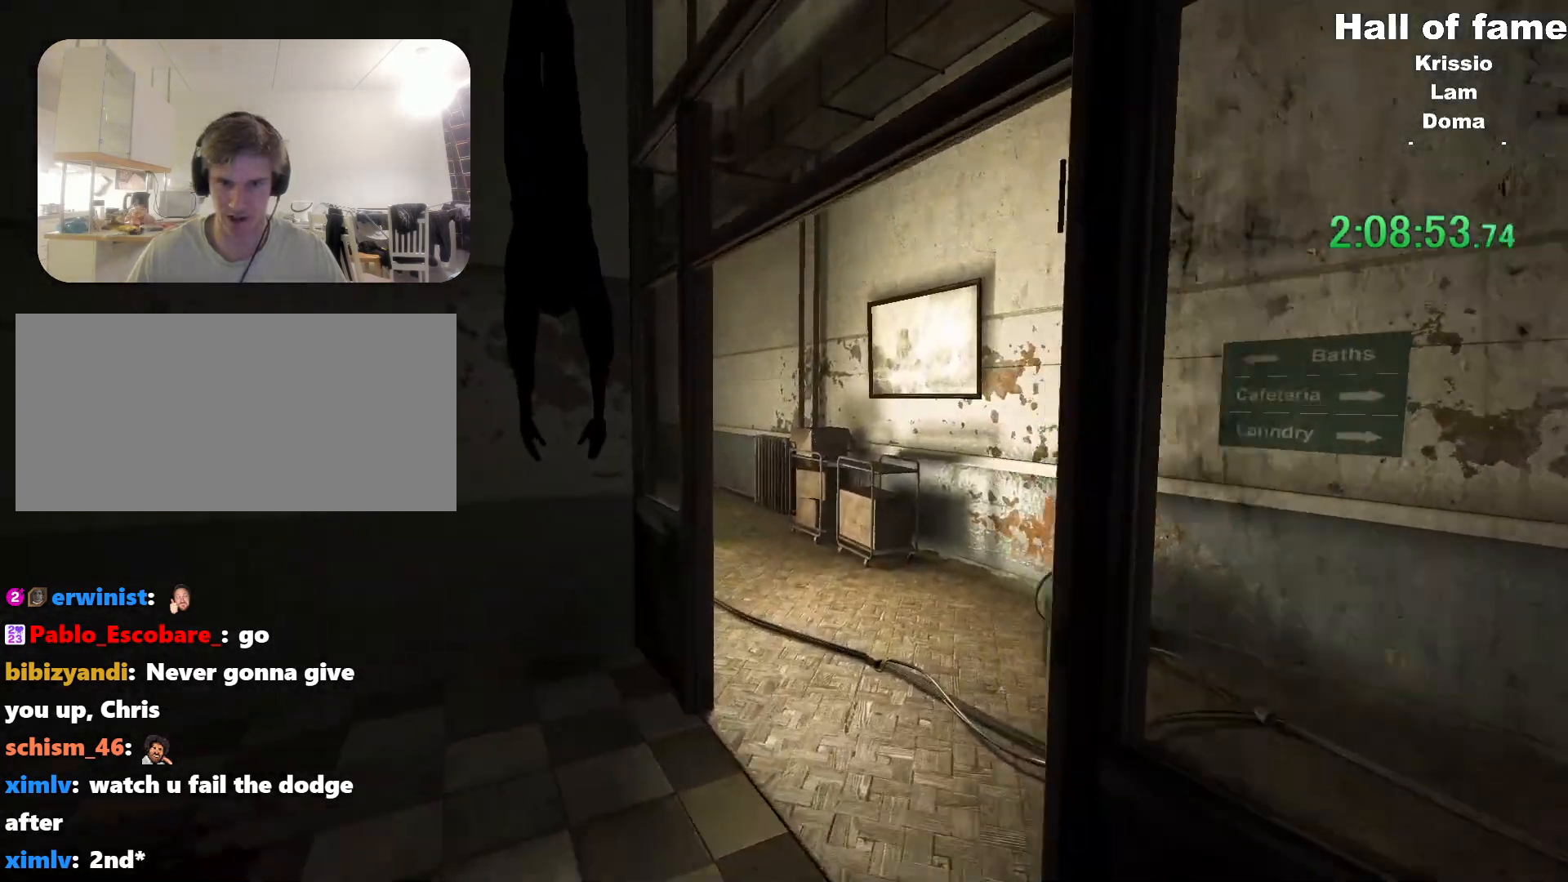
{"keys": ["shift", "w"], "mouse": [], "events": []}
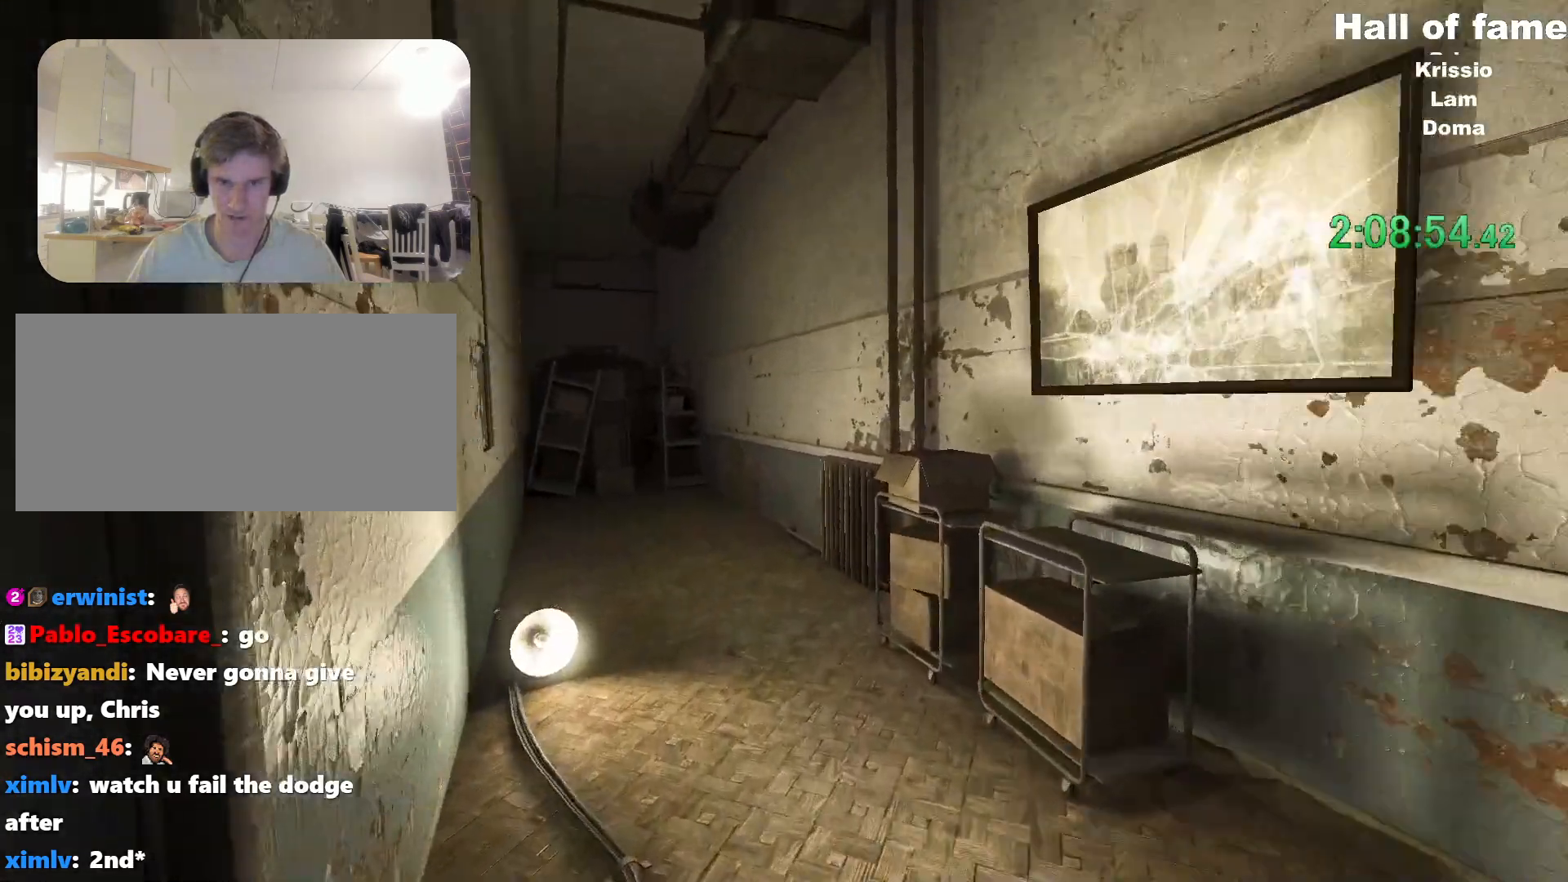
{"keys": ["shift", "w"], "mouse": [], "events": []}
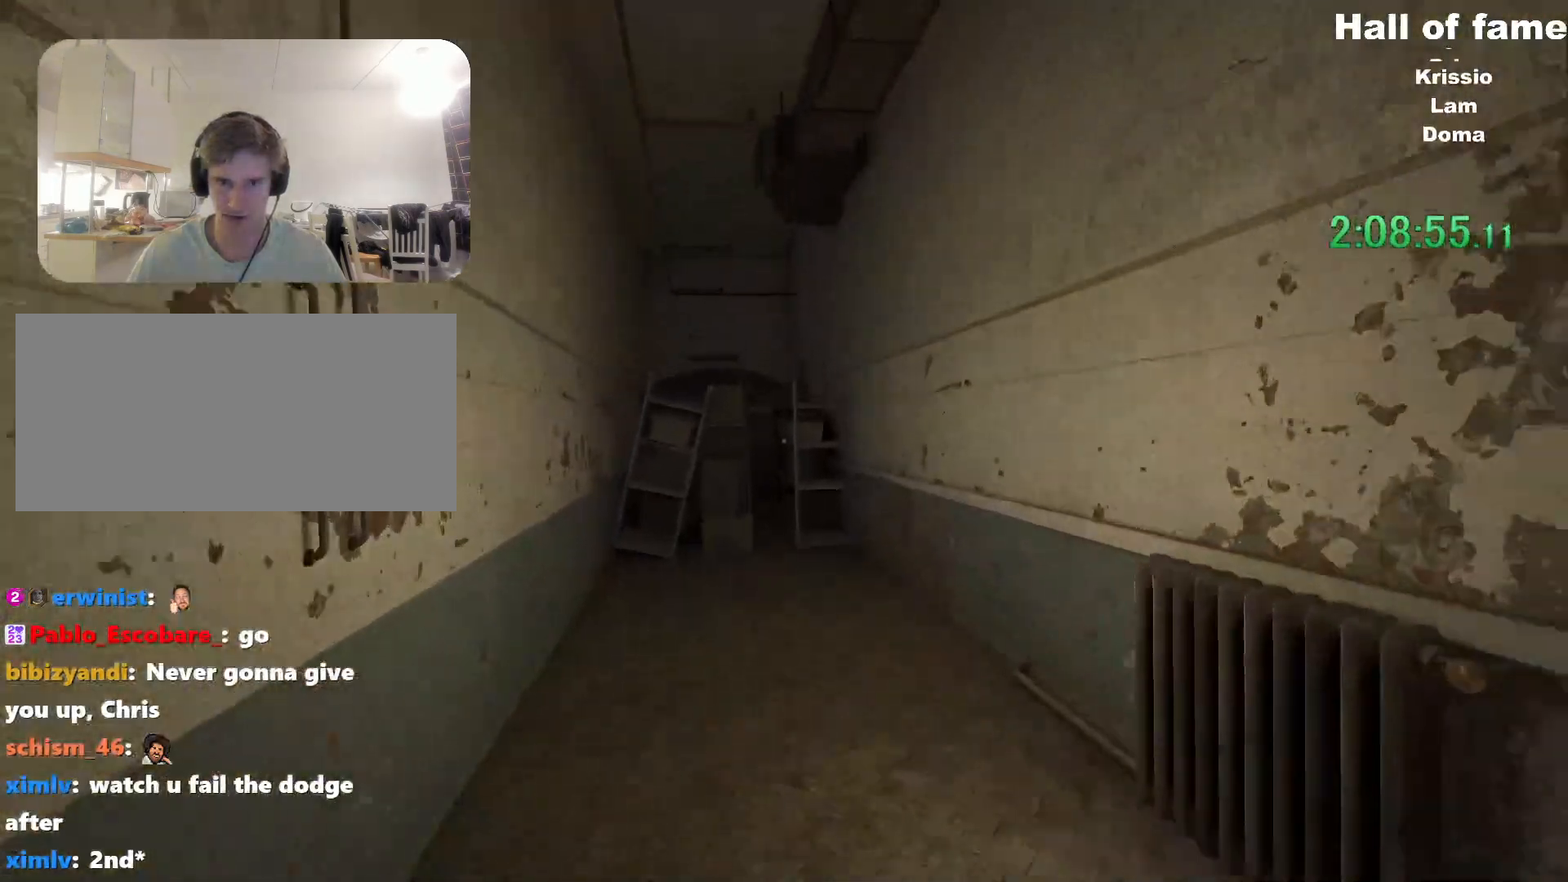
{"keys": ["shift", "w"], "mouse": [], "events": []}
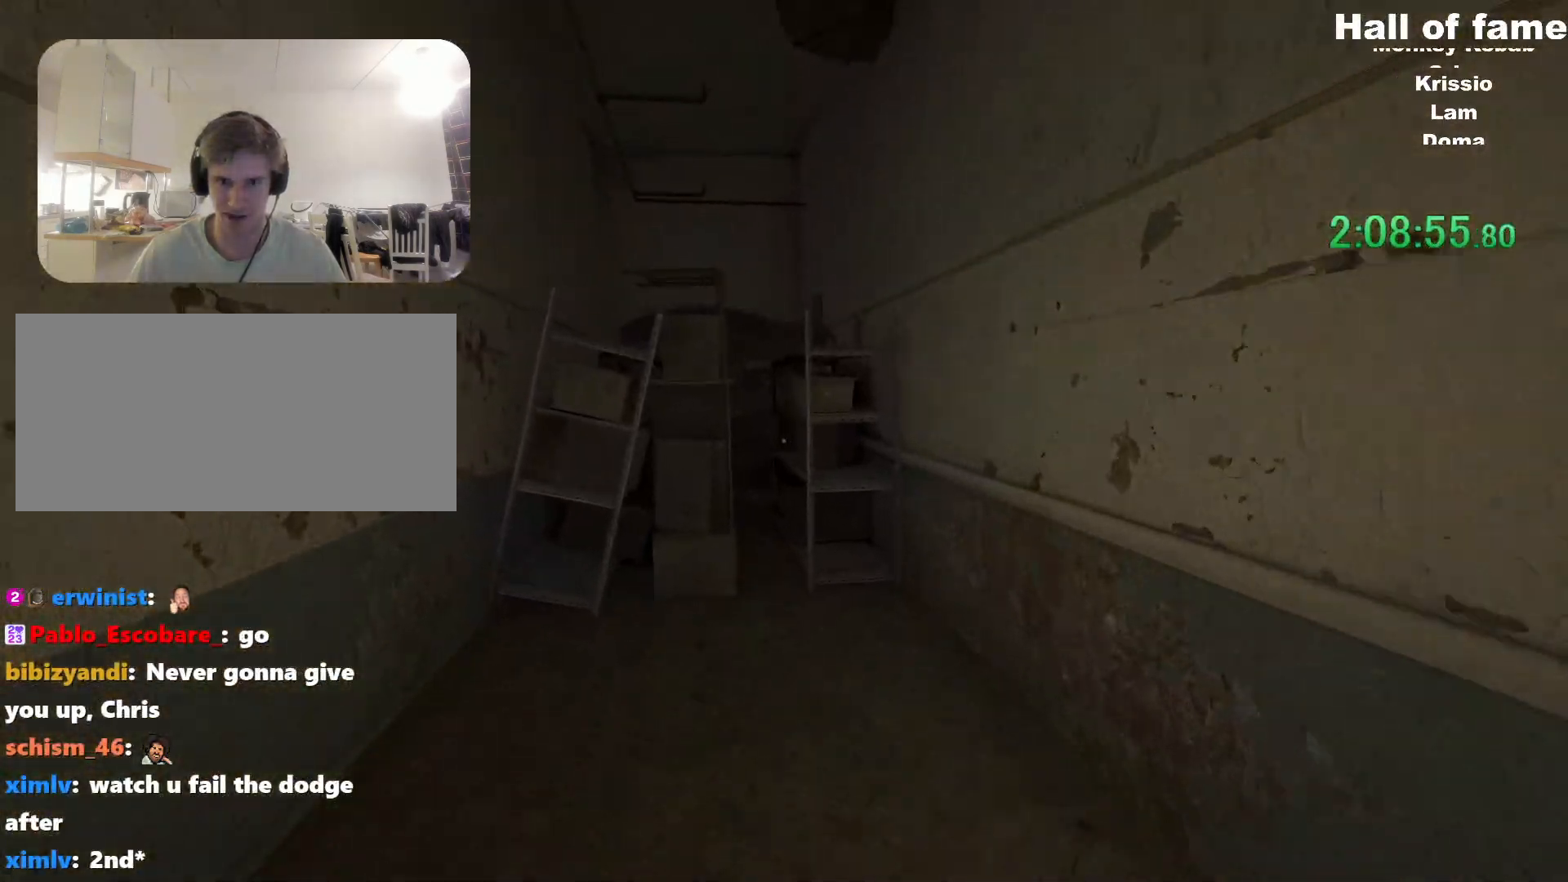
{"keys": ["shift", "w"], "mouse": [], "events": [[200, "space", "down"], [300, "space", "up"]]}
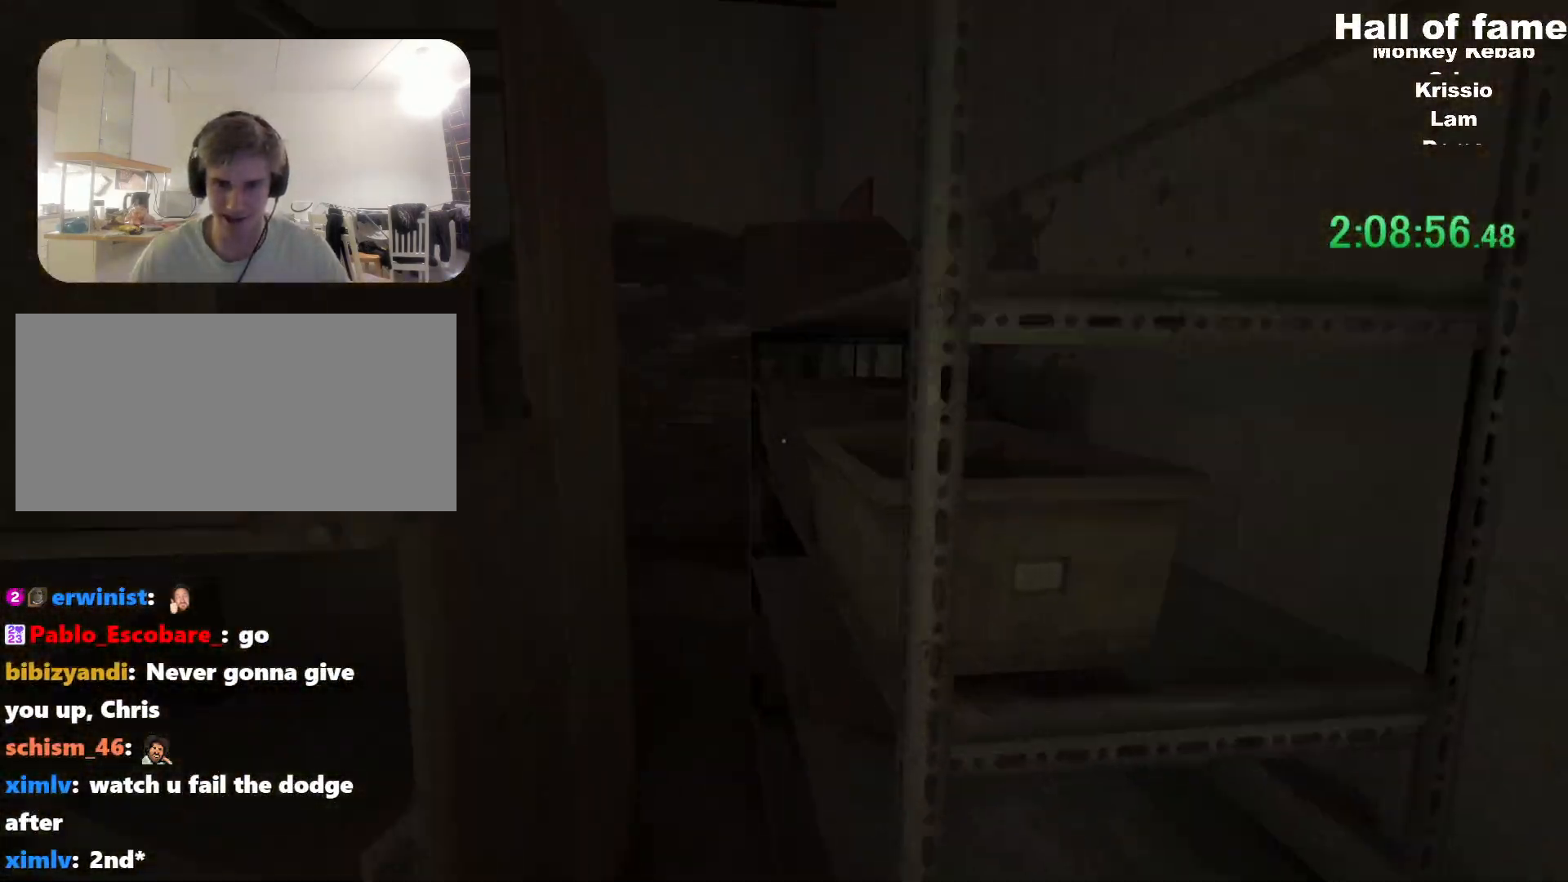
{"keys": ["a", "shift"], "mouse": [], "events": [[334, "a", "down"], [367, "w", "up"]]}
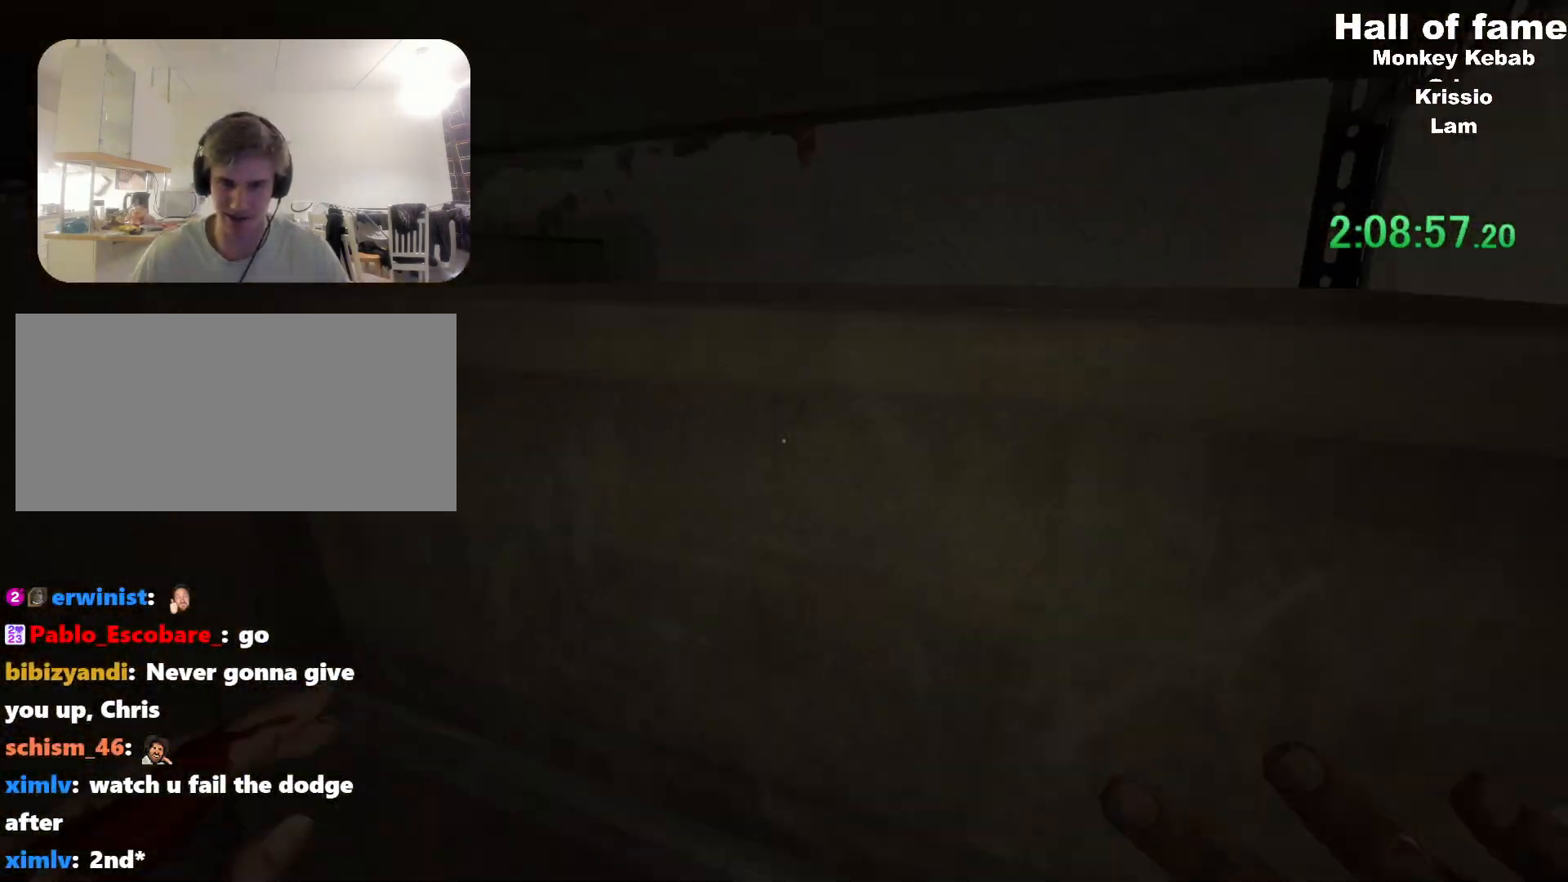
{"keys": ["a", "shift"], "mouse": [], "events": []}
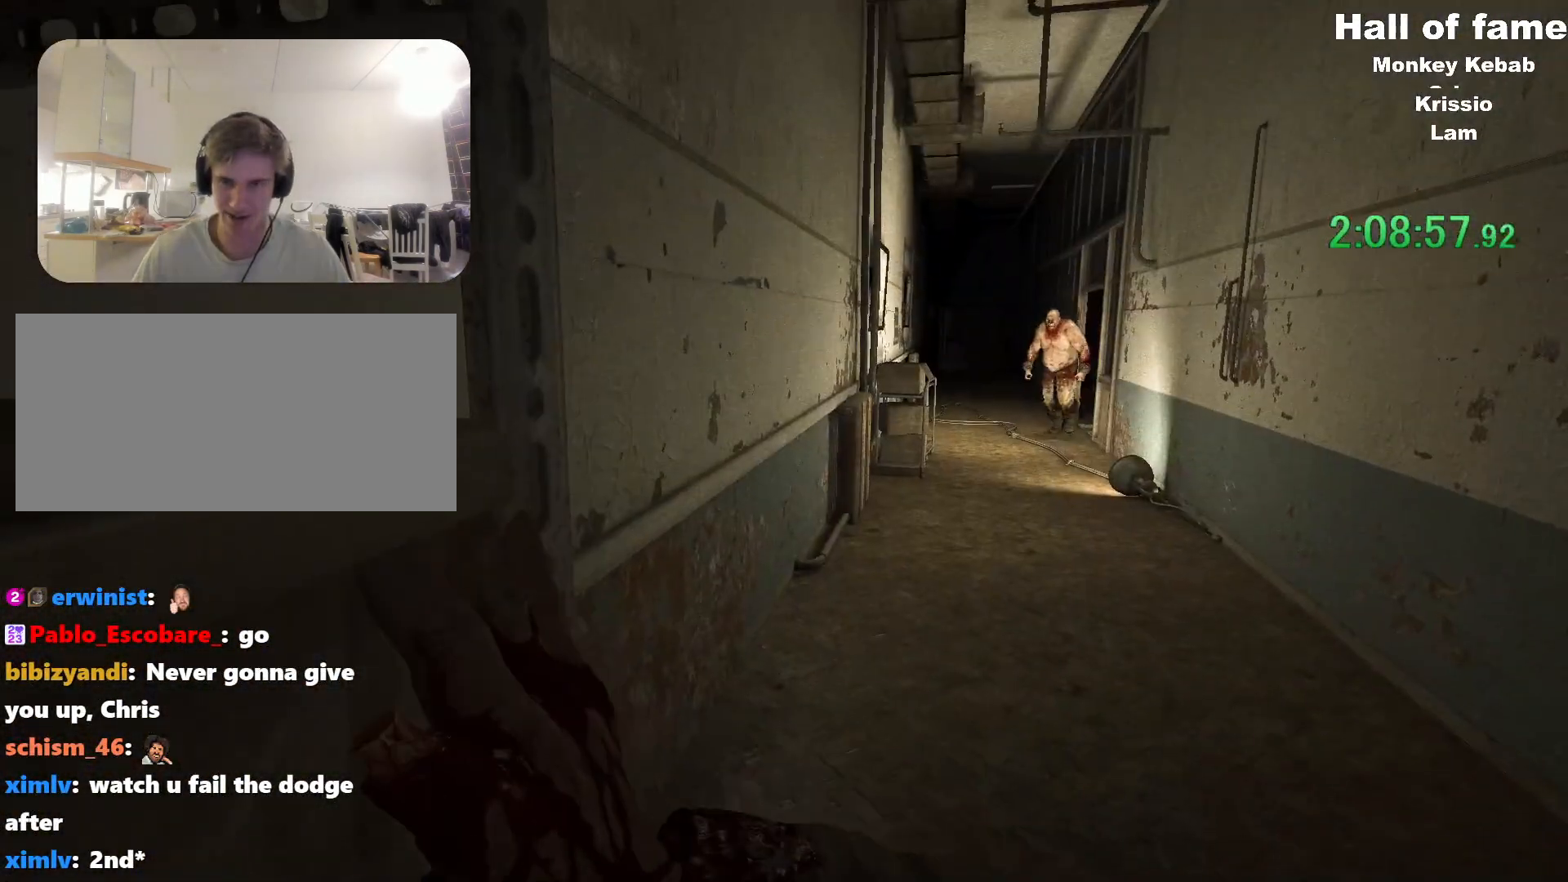
{"keys": ["a", "shift"], "mouse": [], "events": []}
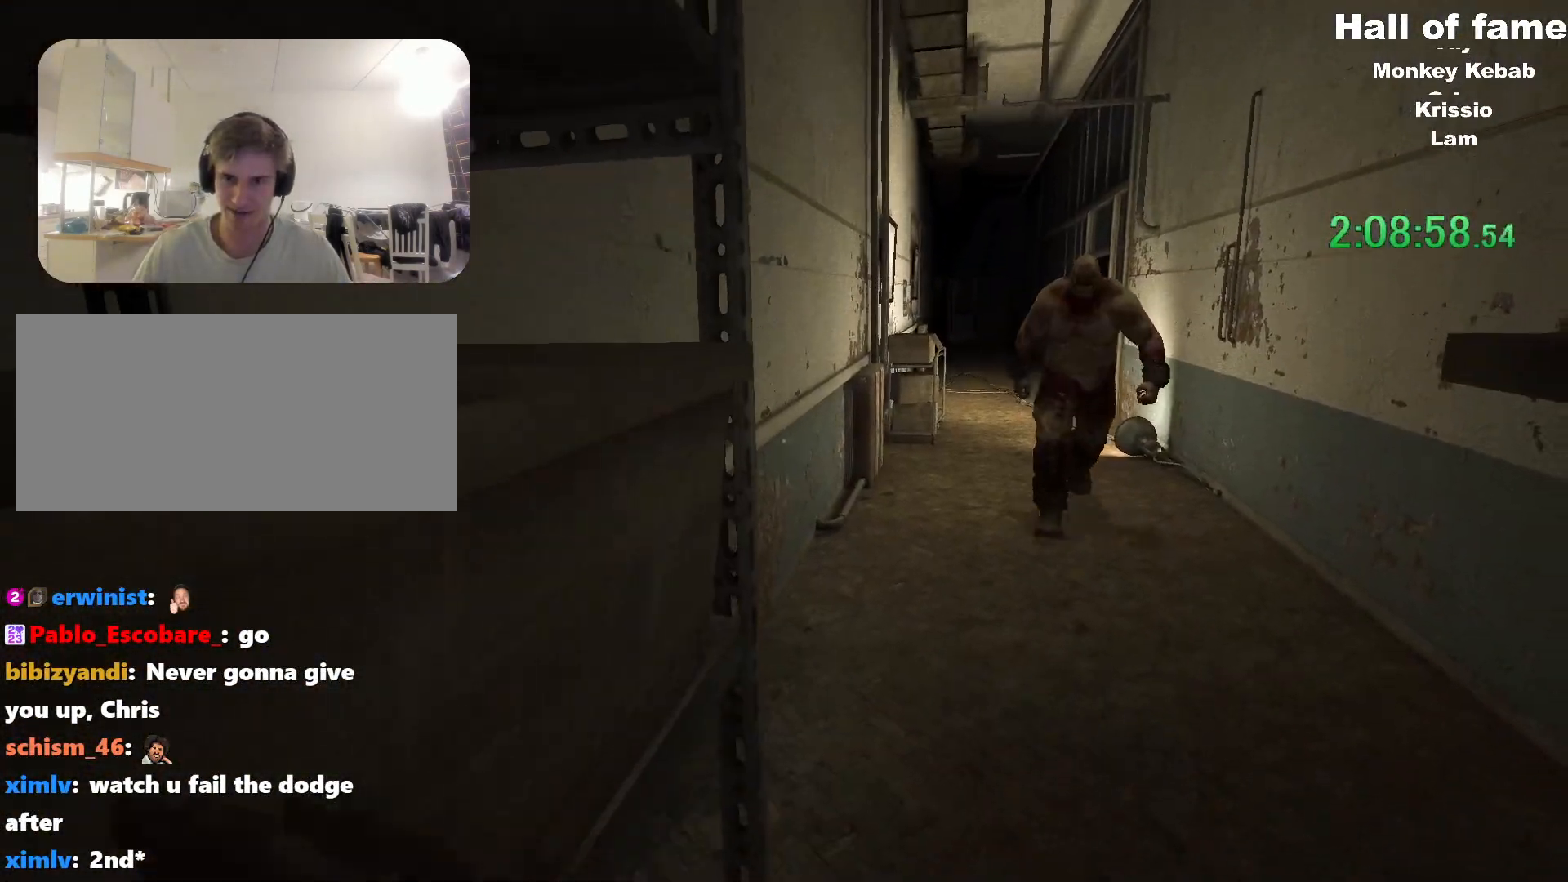
{"keys": ["a", "shift"], "mouse": [], "events": []}
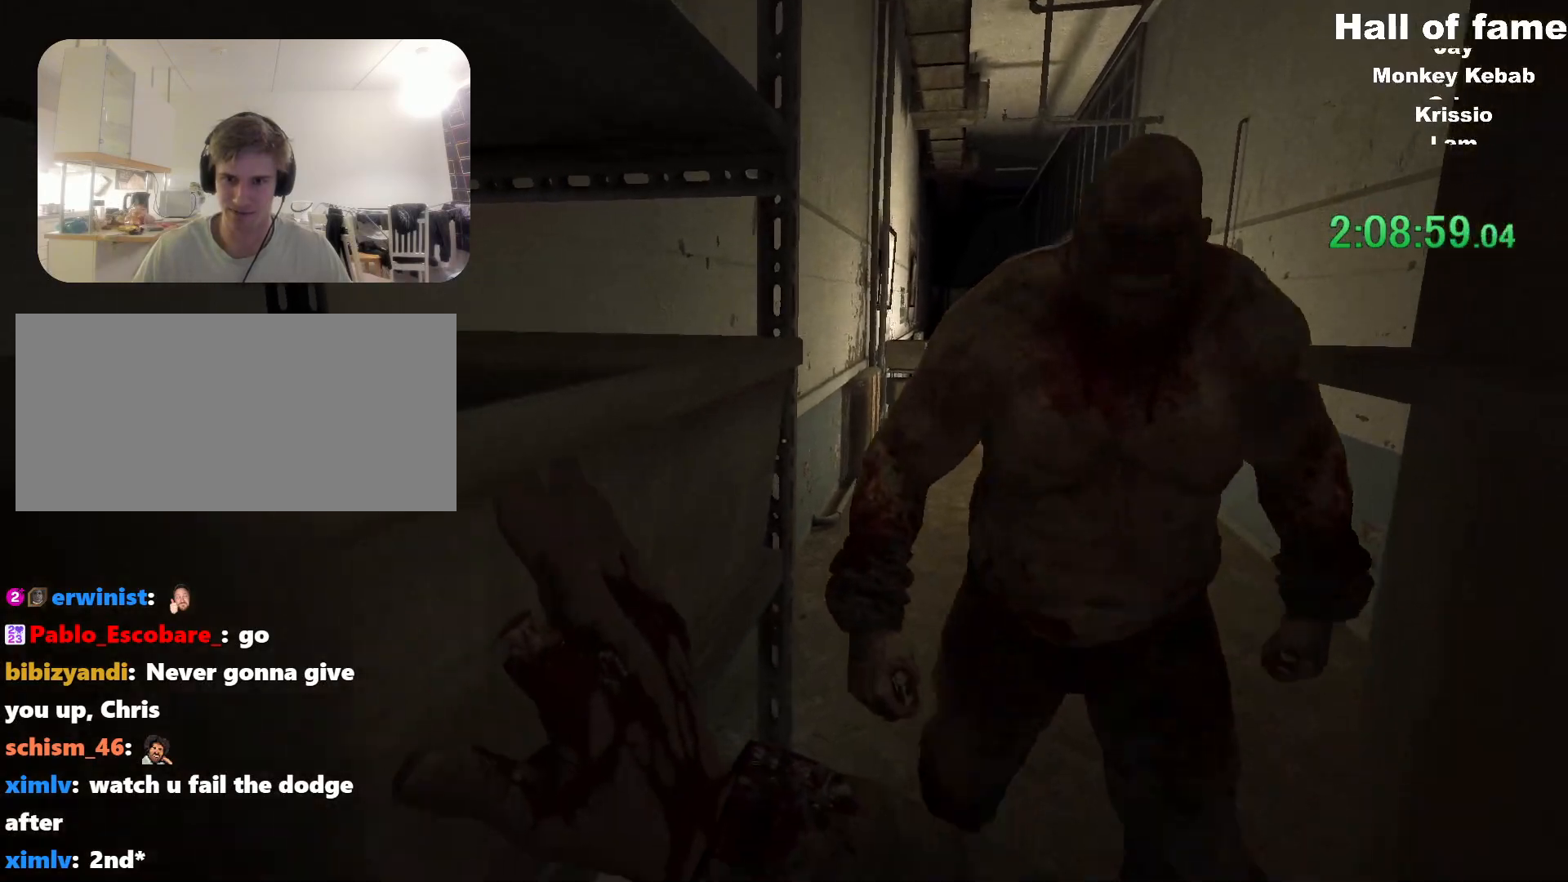
{"keys": ["a", "shift"], "mouse": [], "events": []}
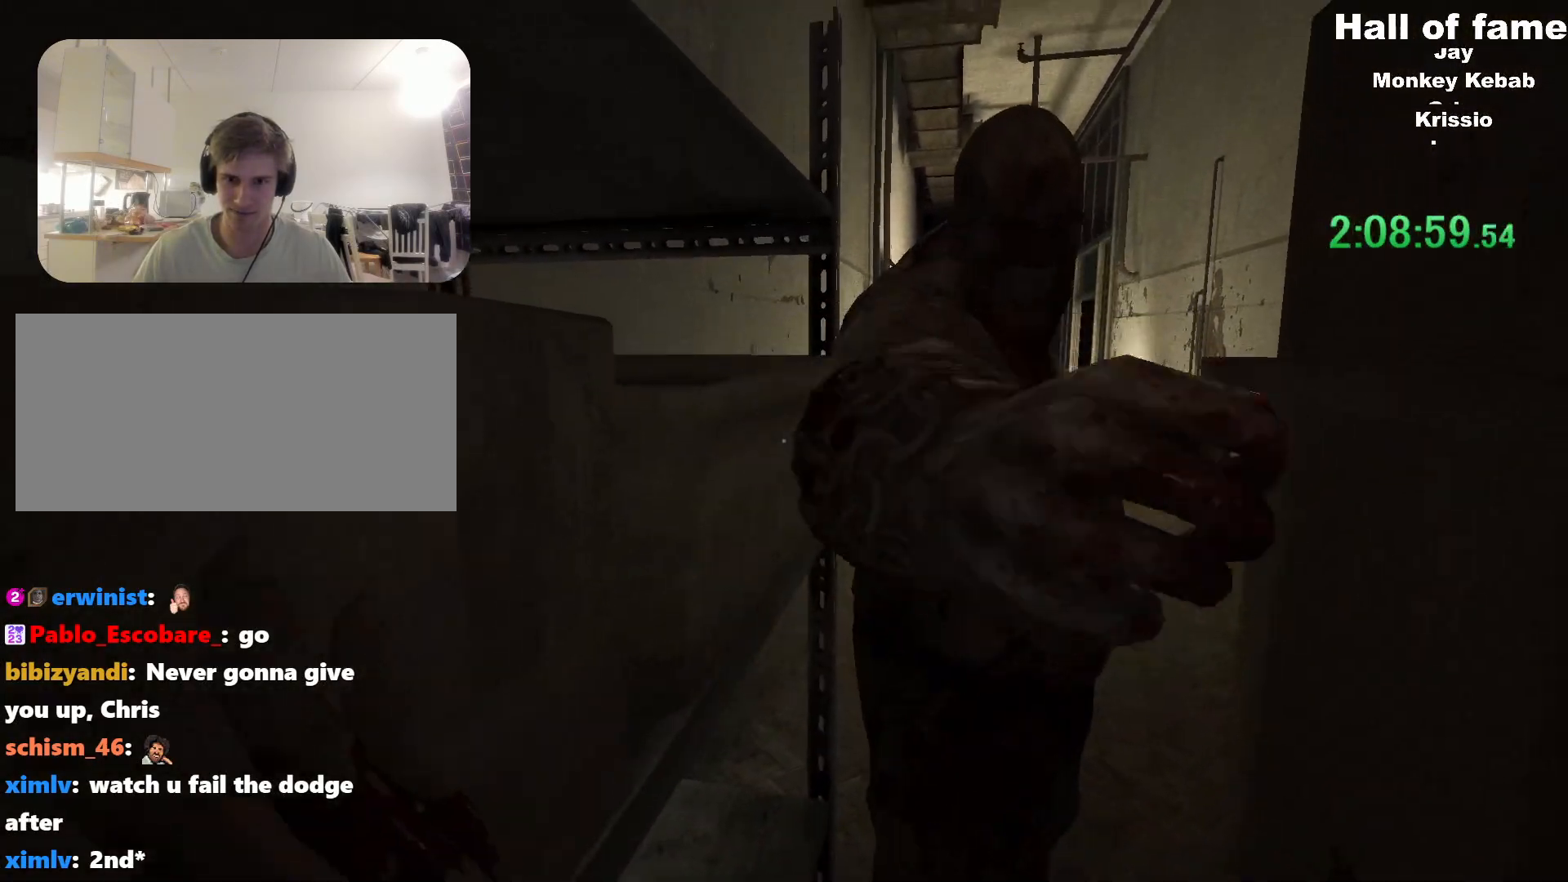
{"keys": ["a", "shift"], "mouse": [], "events": []}
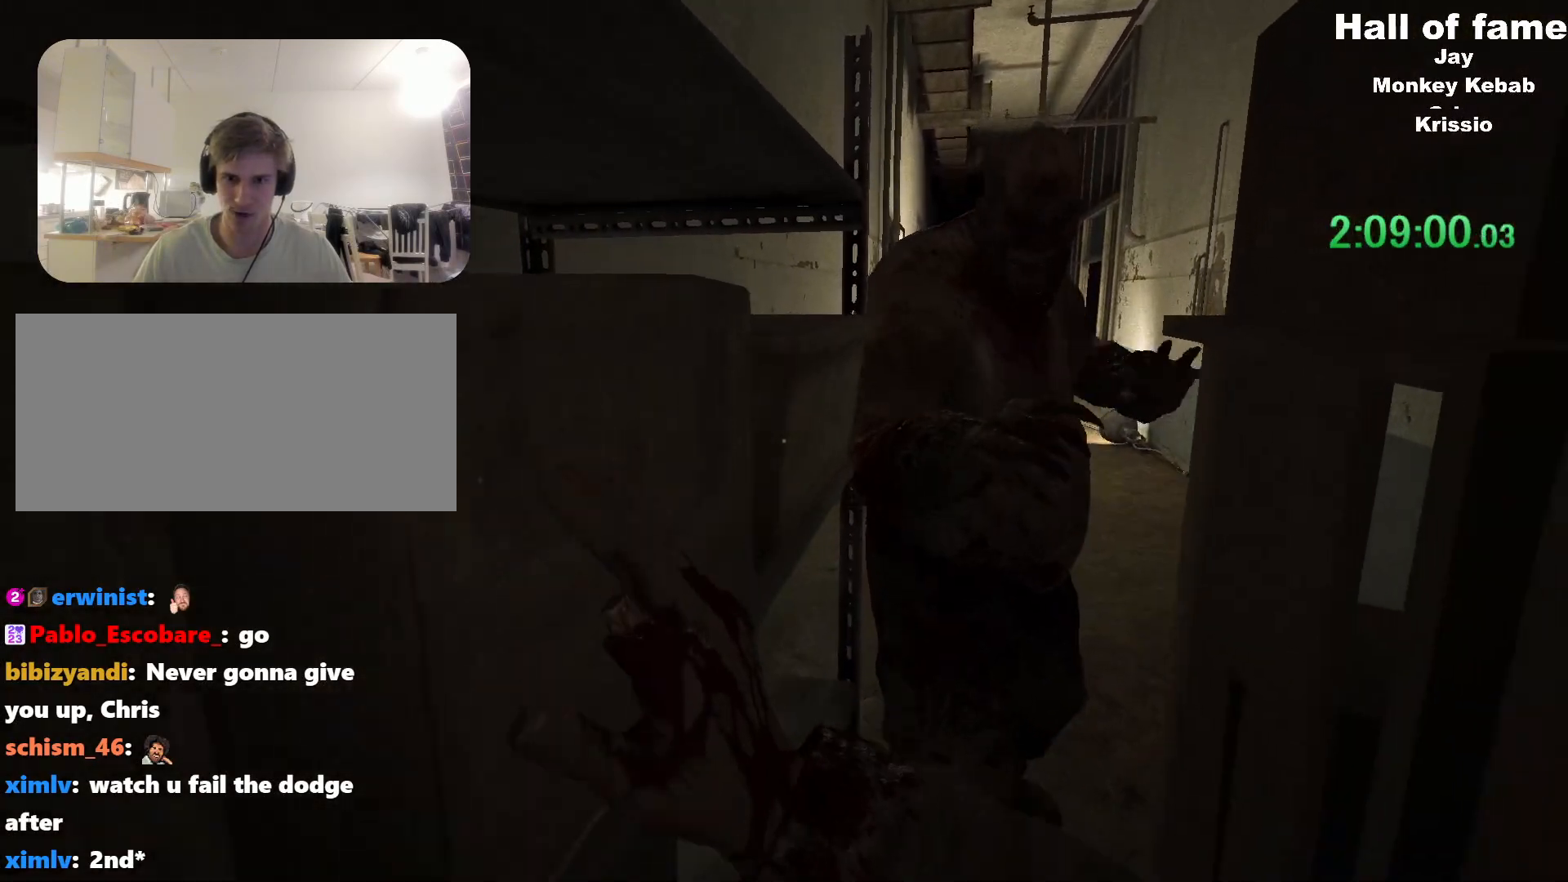
{"keys": ["a", "shift"], "mouse": [], "events": []}
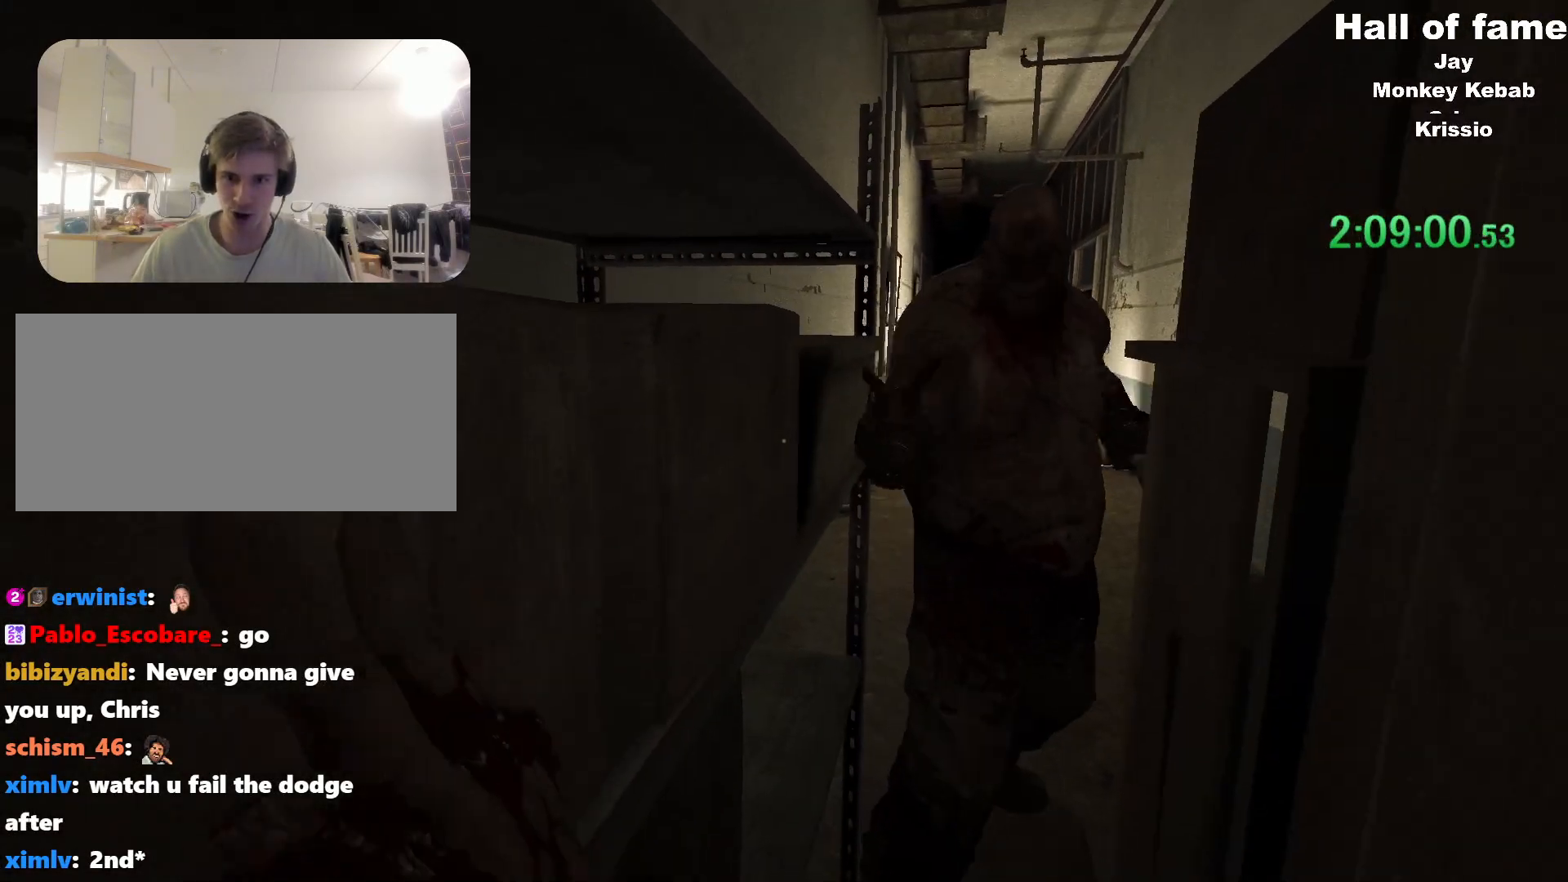
{"keys": ["a", "shift"], "mouse": [], "events": []}
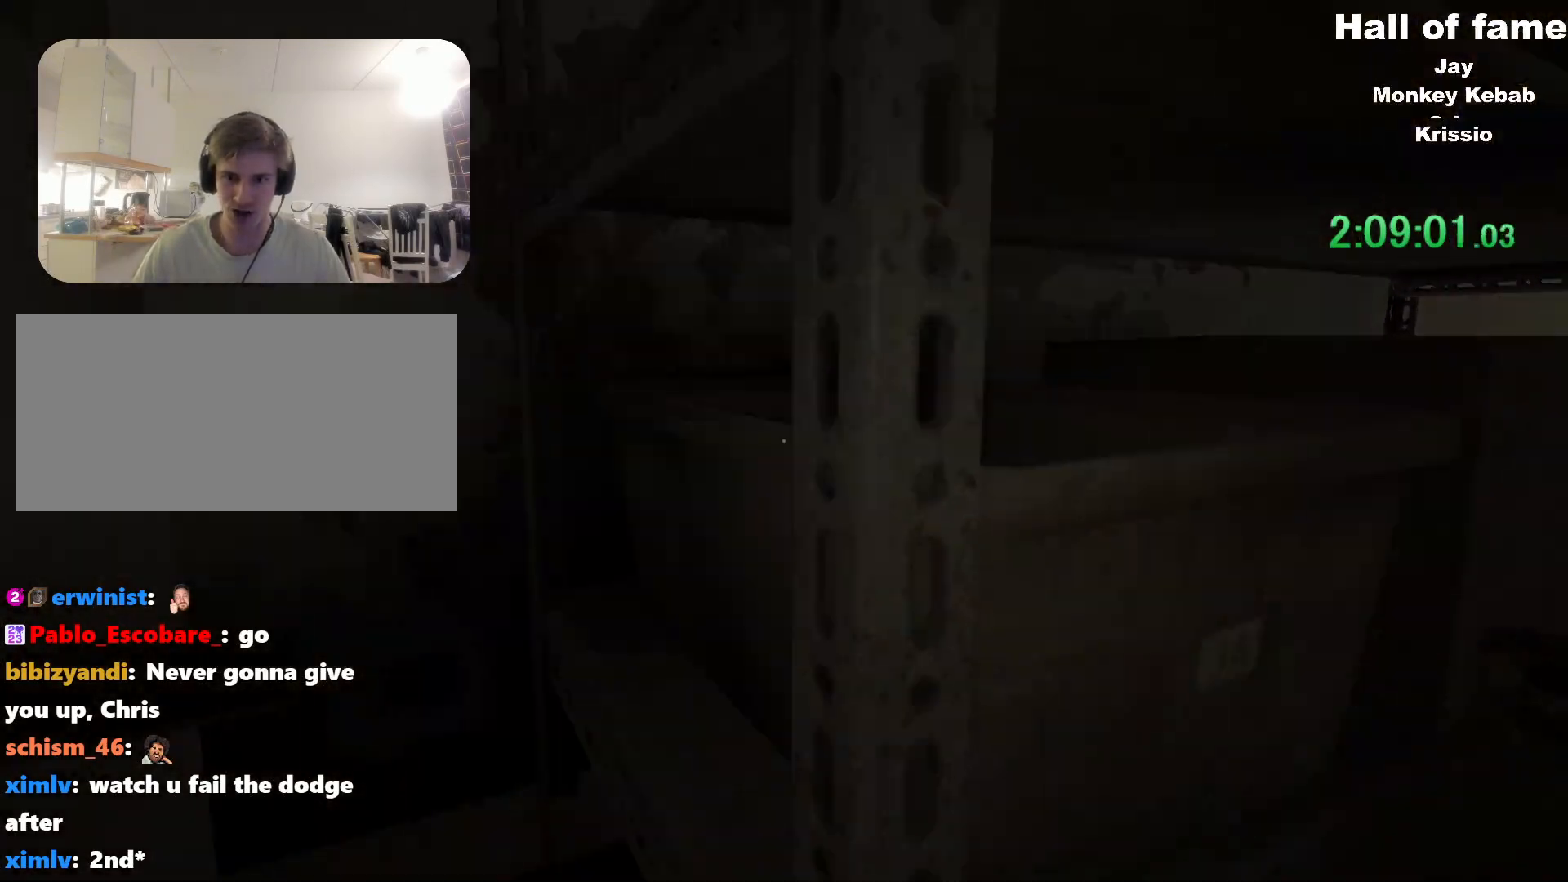
{"keys": ["shift", "w"], "mouse": [], "events": [[250, "a", "up"], [250, "w", "down"]]}